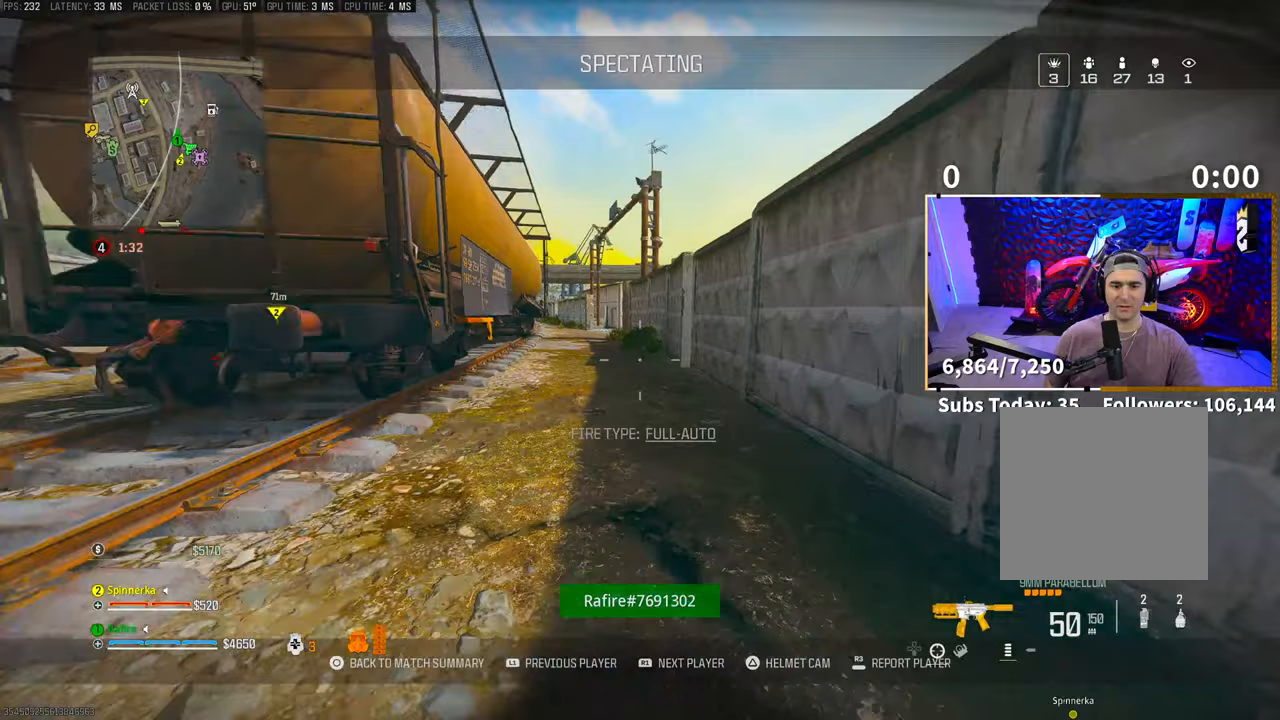
Gameplay with a controller (PlayStation layout); each line is a JSON object with the inputs held at the frame after it. "events" lists button and stick changes between this image and that frame as [ms after this image, input, new state], when the widget could be followed in between. Not read: HOME.
{"buttons": [], "left_stick": "center", "right_stick": "center", "events": [[300, "R1", "down"], [500, "R1", "up"]]}
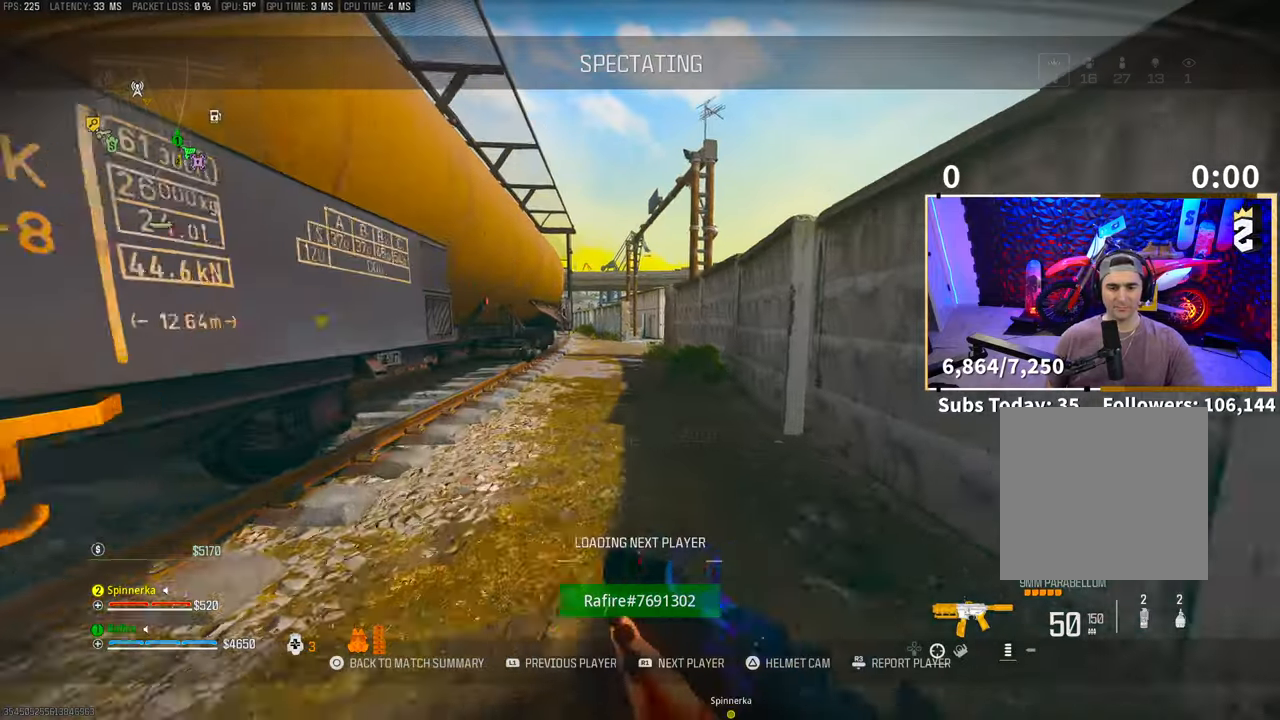
{"buttons": [], "left_stick": "center", "right_stick": "center", "events": []}
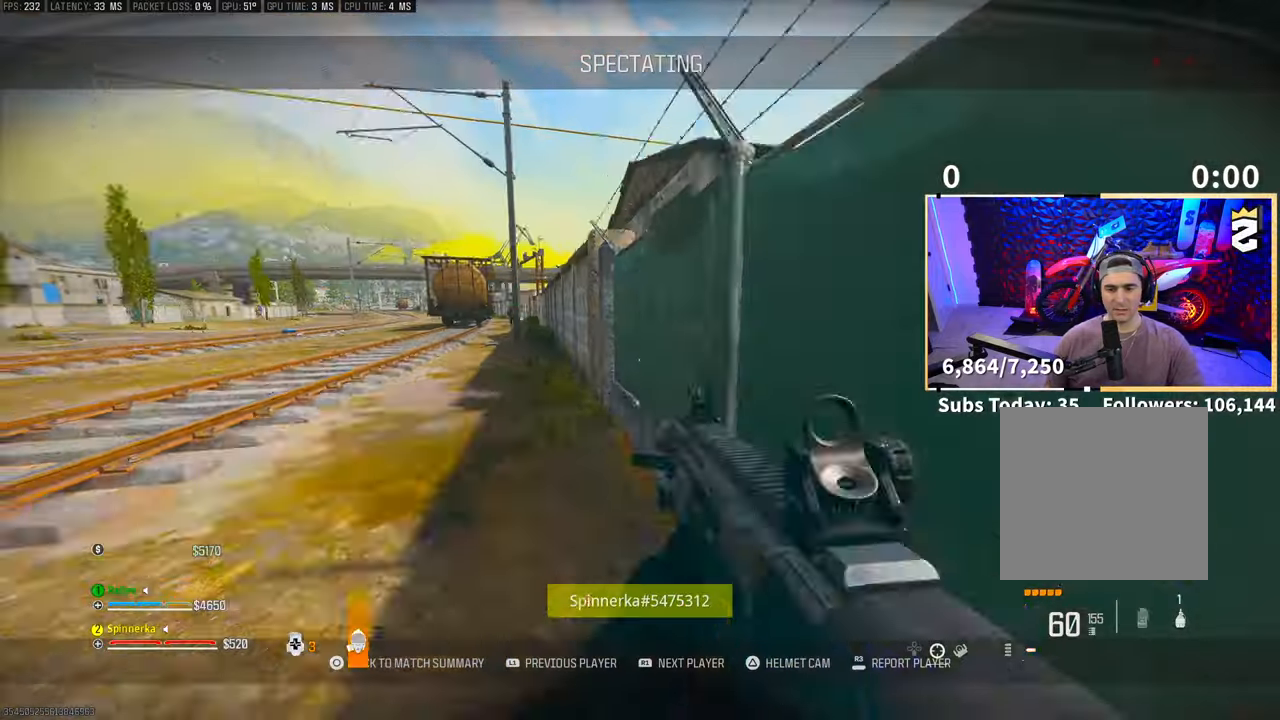
{"buttons": [], "left_stick": "center", "right_stick": "center", "events": []}
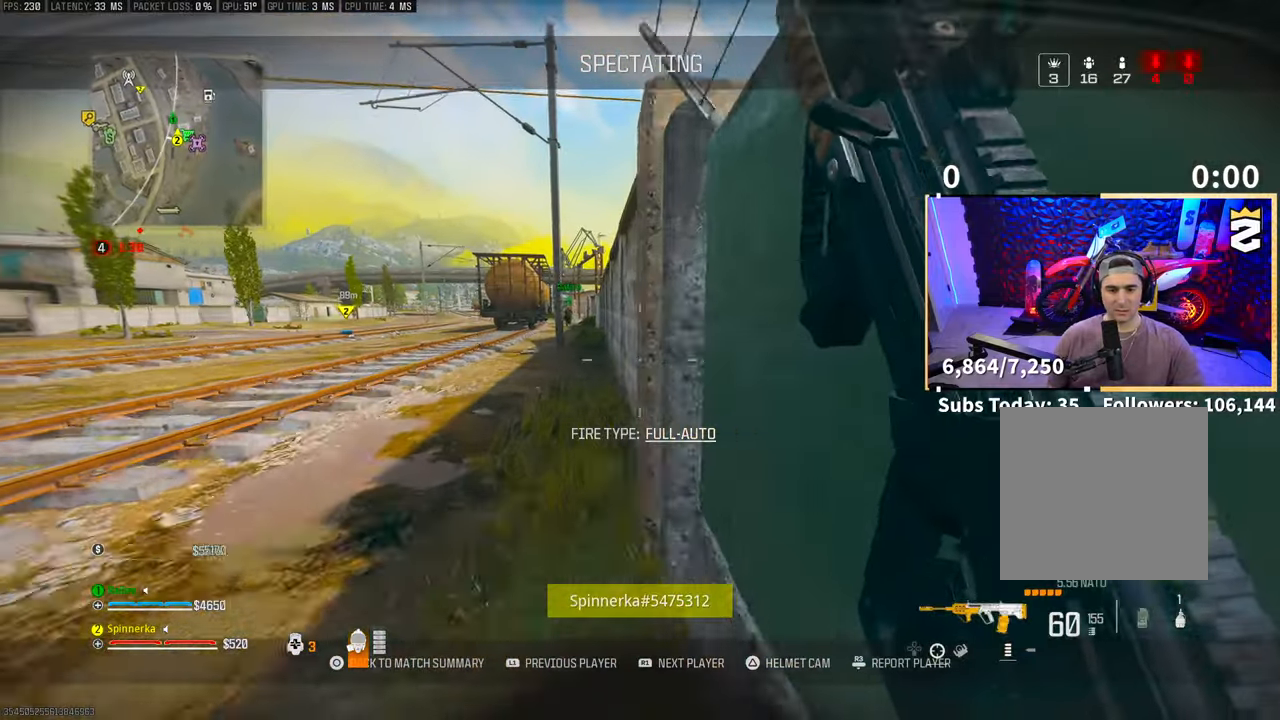
{"buttons": [], "left_stick": "center", "right_stick": "center", "events": []}
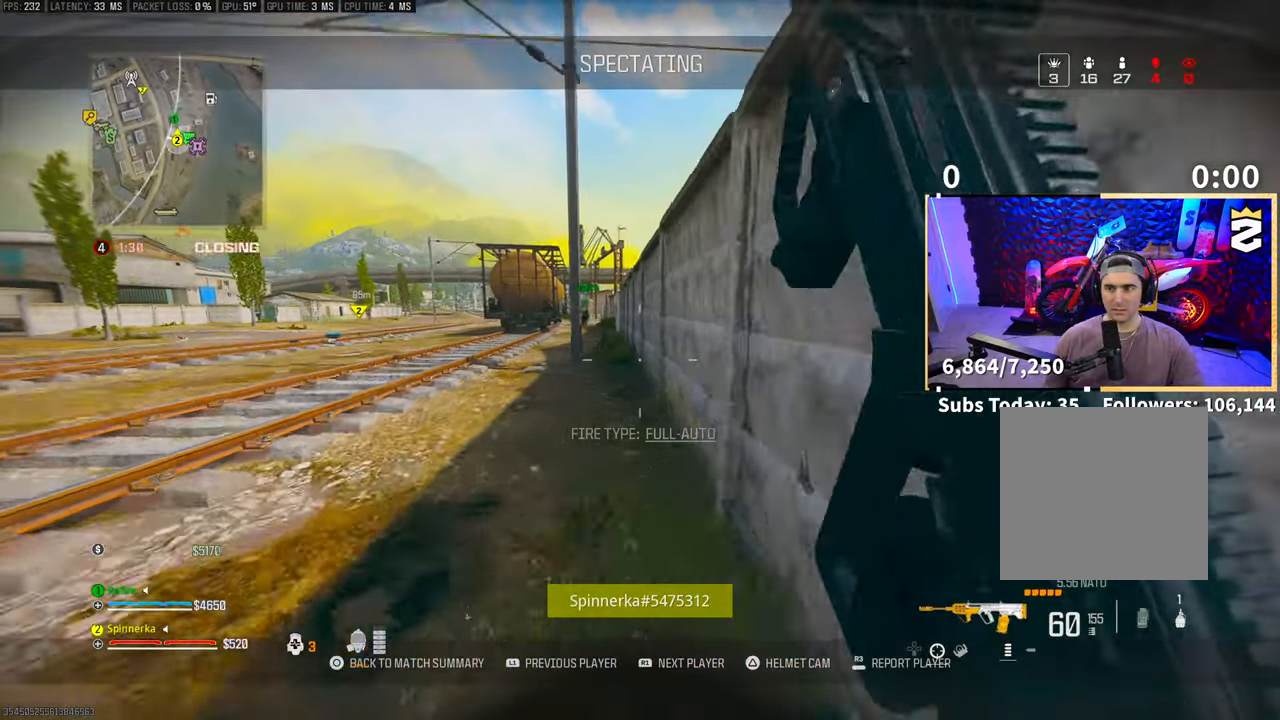
{"buttons": [], "left_stick": "center", "right_stick": "center", "events": []}
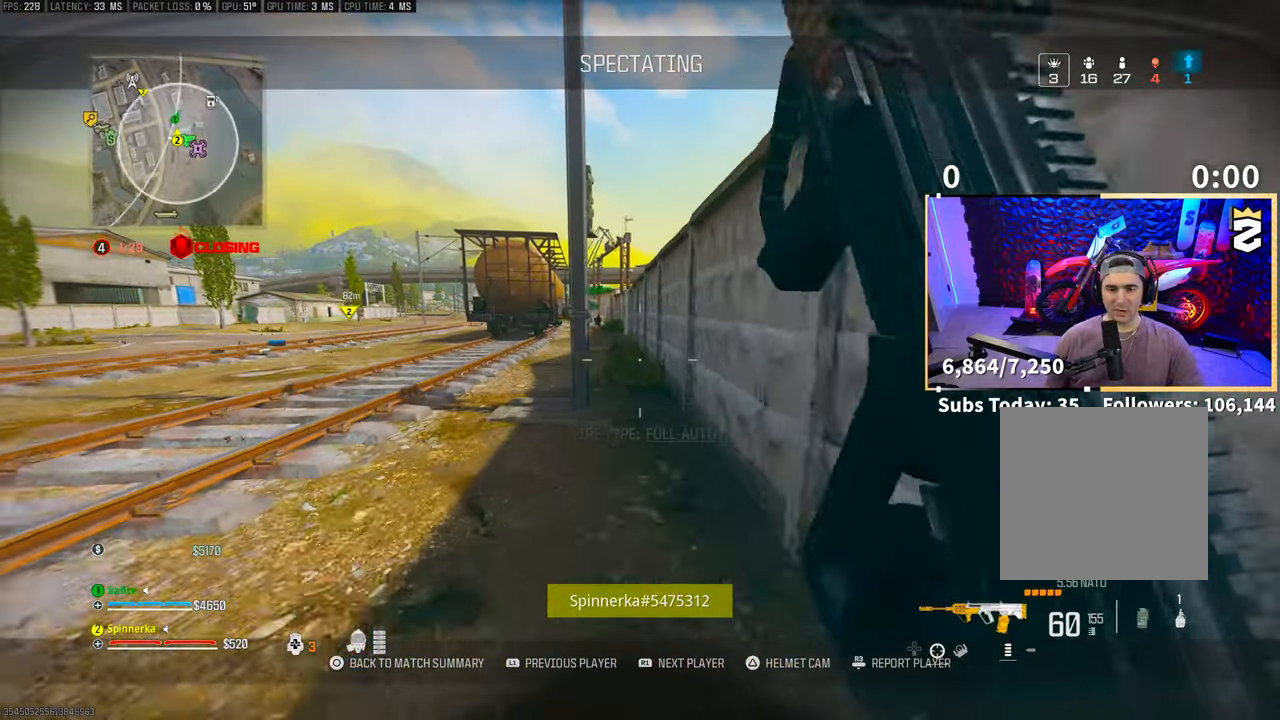
{"buttons": [], "left_stick": "center", "right_stick": "center", "events": []}
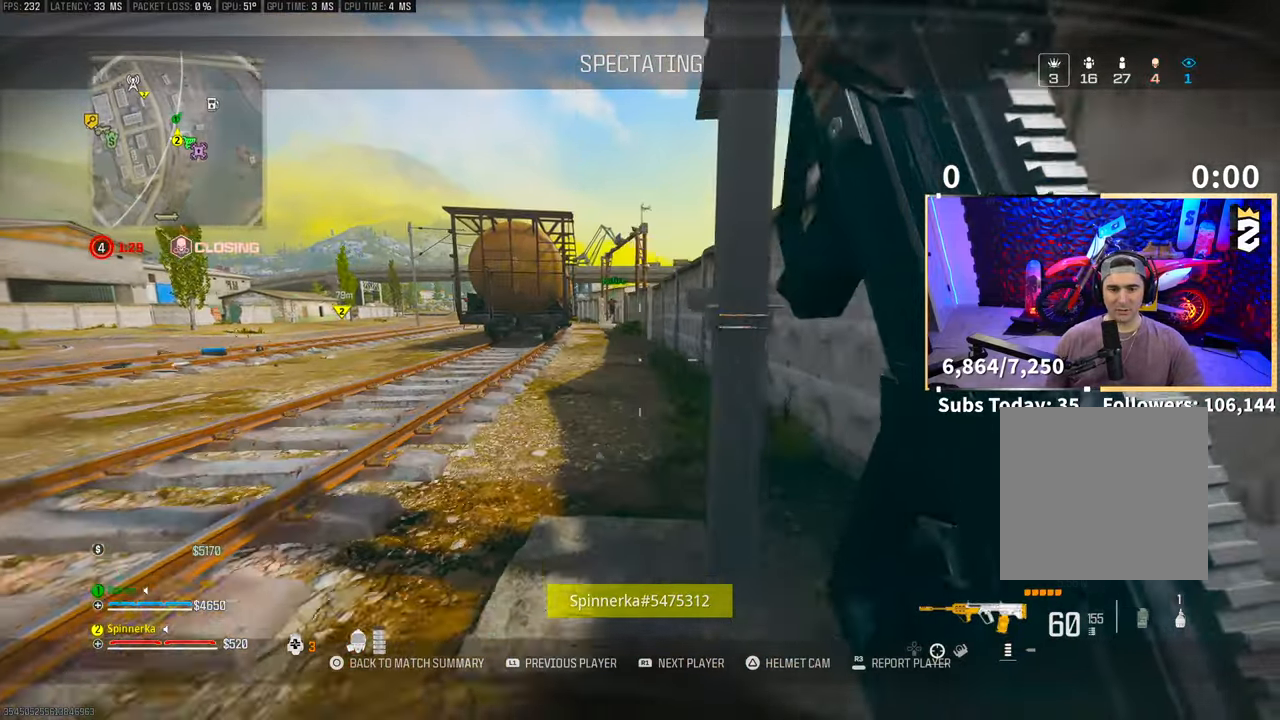
{"buttons": [], "left_stick": "center", "right_stick": "center", "events": [[33, "L2", "down"], [133, "L2", "up"]]}
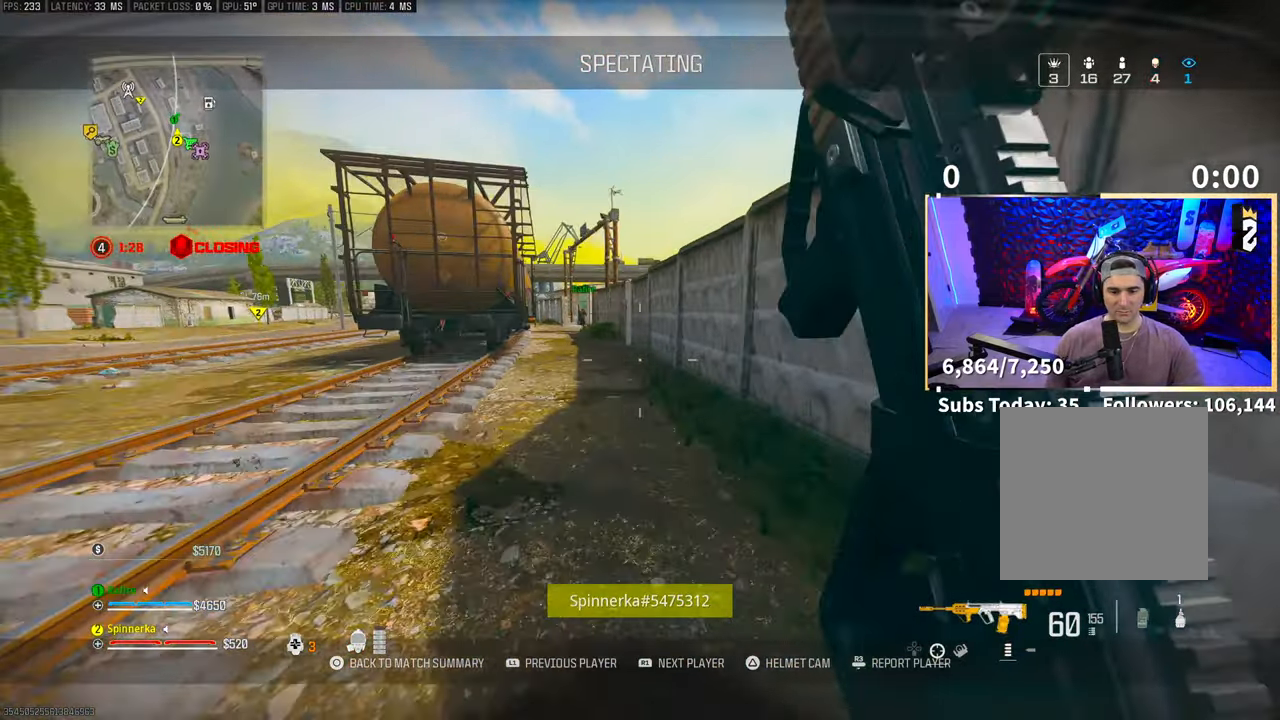
{"buttons": [], "left_stick": "center", "right_stick": "center", "events": []}
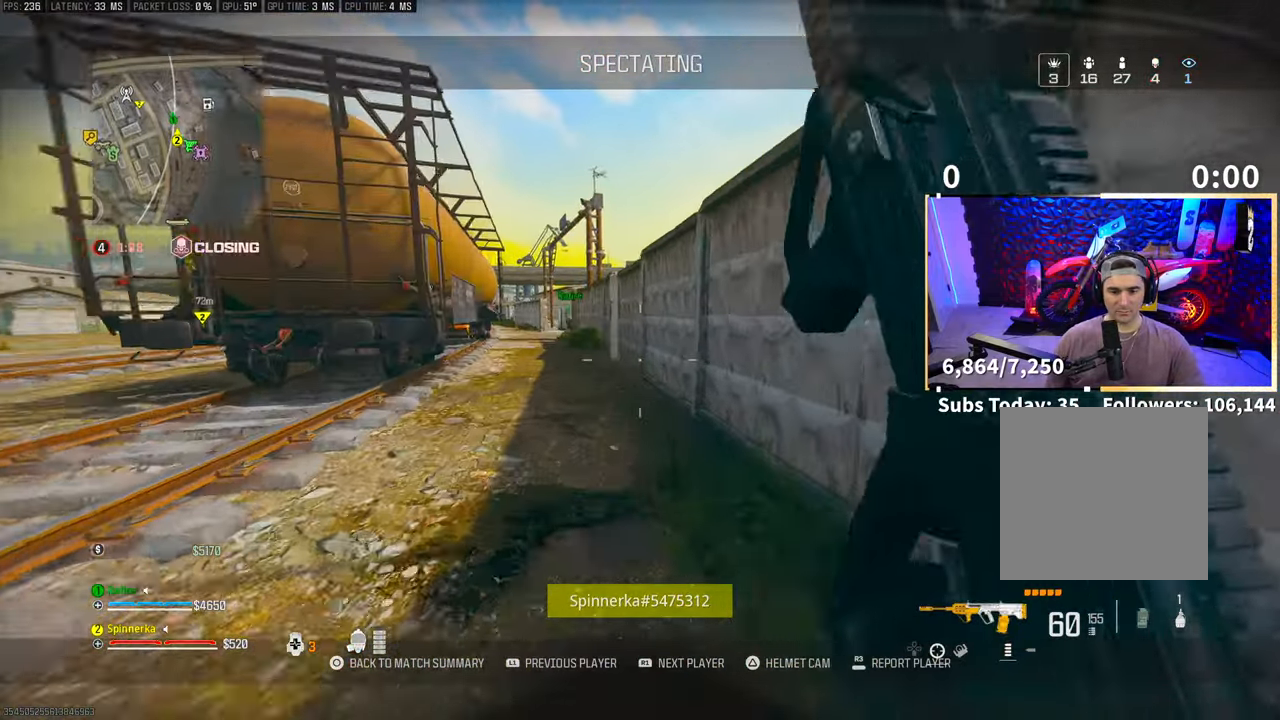
{"buttons": [], "left_stick": "center", "right_stick": "center", "events": [[250, "L1", "down"], [433, "L1", "up"]]}
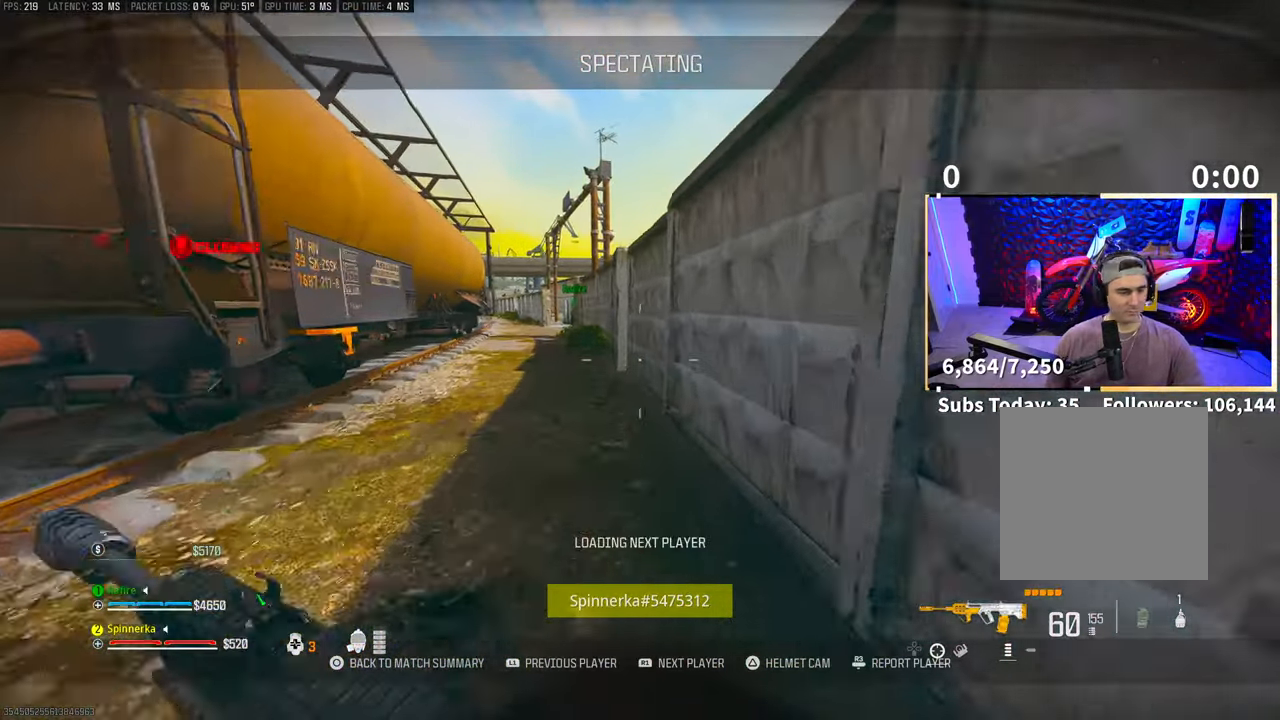
{"buttons": [], "left_stick": "center", "right_stick": "center", "events": []}
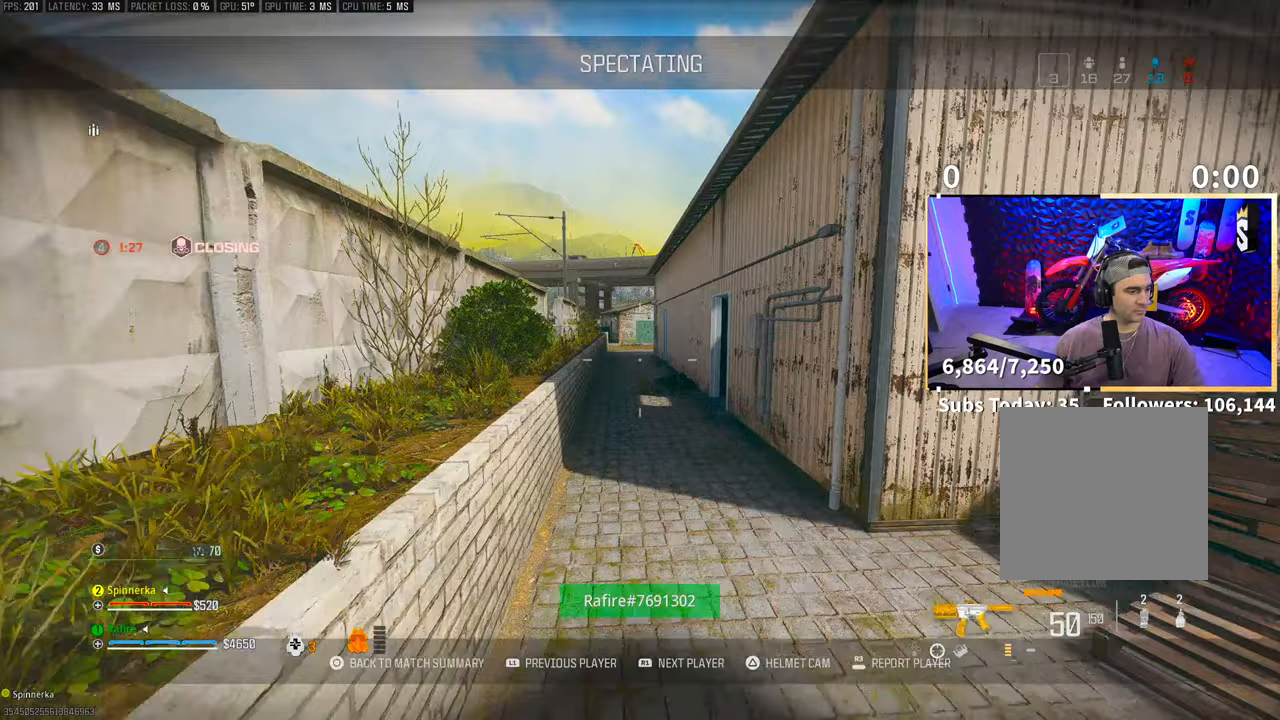
{"buttons": [], "left_stick": "center", "right_stick": "center", "events": []}
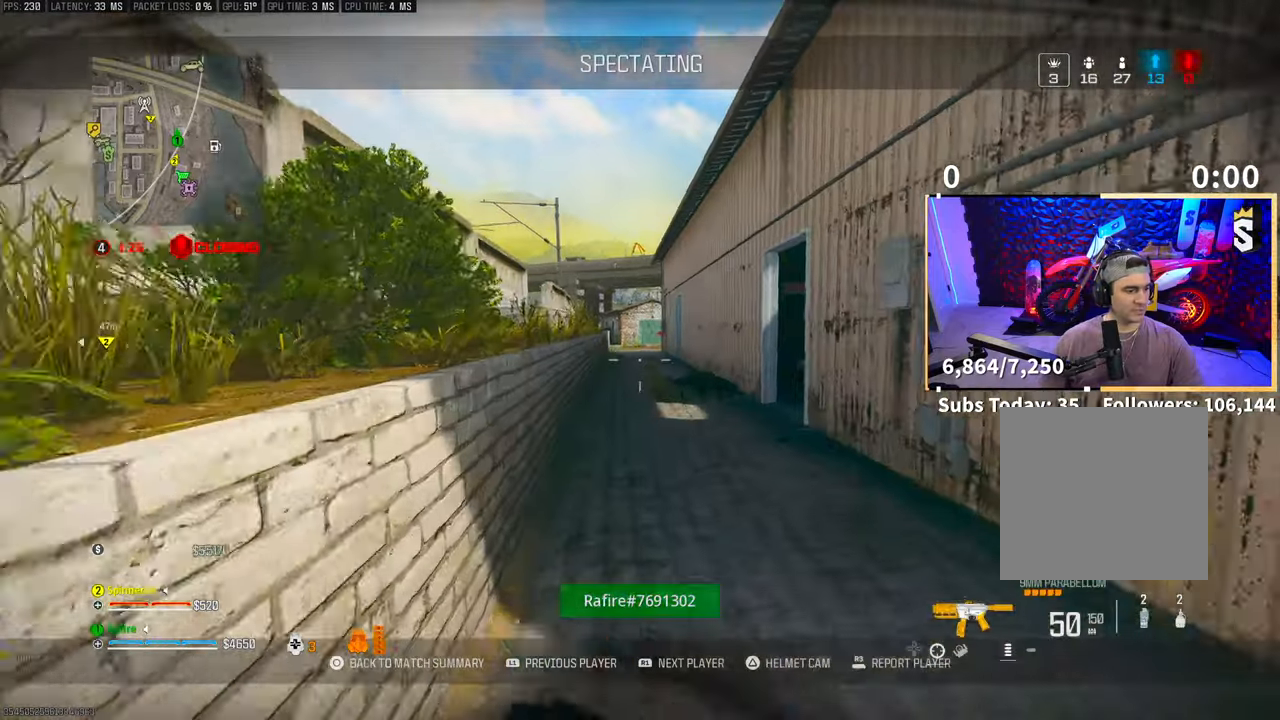
{"buttons": [], "left_stick": "center", "right_stick": "center", "events": [[300, "L2", "down"], [383, "L2", "up"]]}